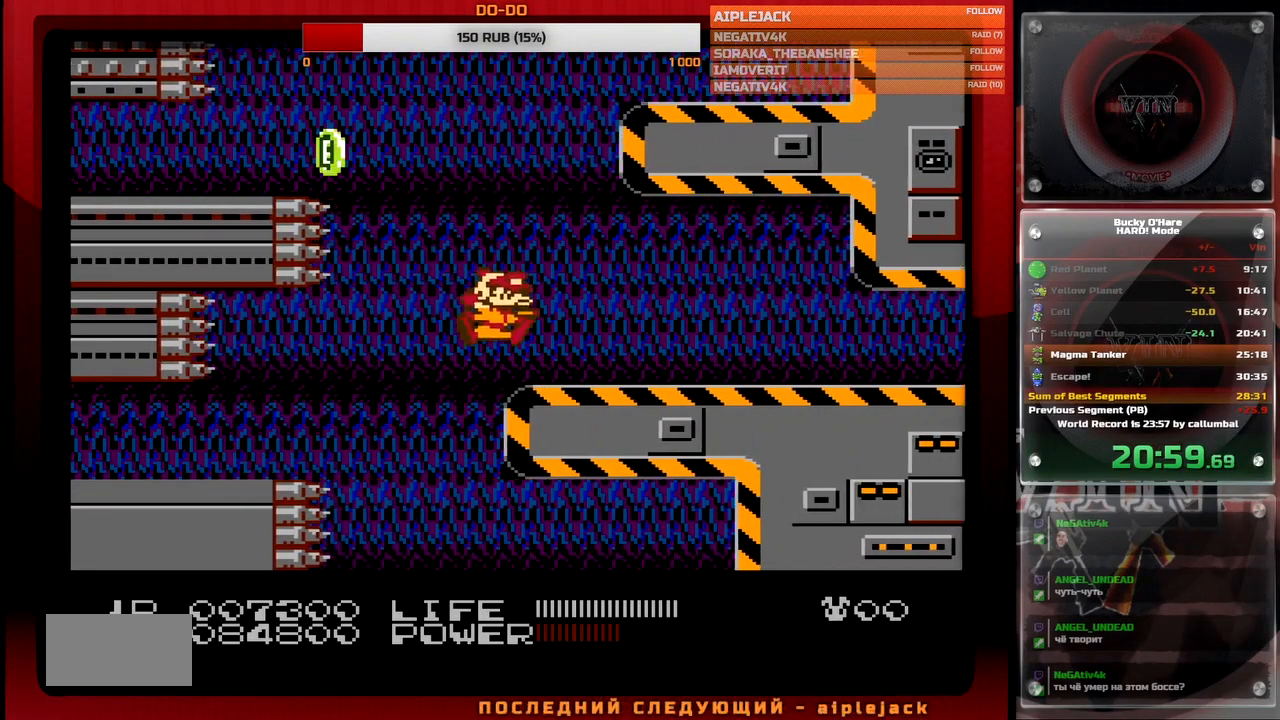
Gameplay with a controller (Nintendo layout); each line is a JSON object with the inputs held at the frame after it. "events" lists button and stick changes between this image and that frame as [ms after this image, input, new state], when the widget could be followed in between. Not read: L3 R3 SELECT.
{"buttons": ["B"], "events": [[67, "B", "down"], [83, "DPAD_RIGHT", "up"]]}
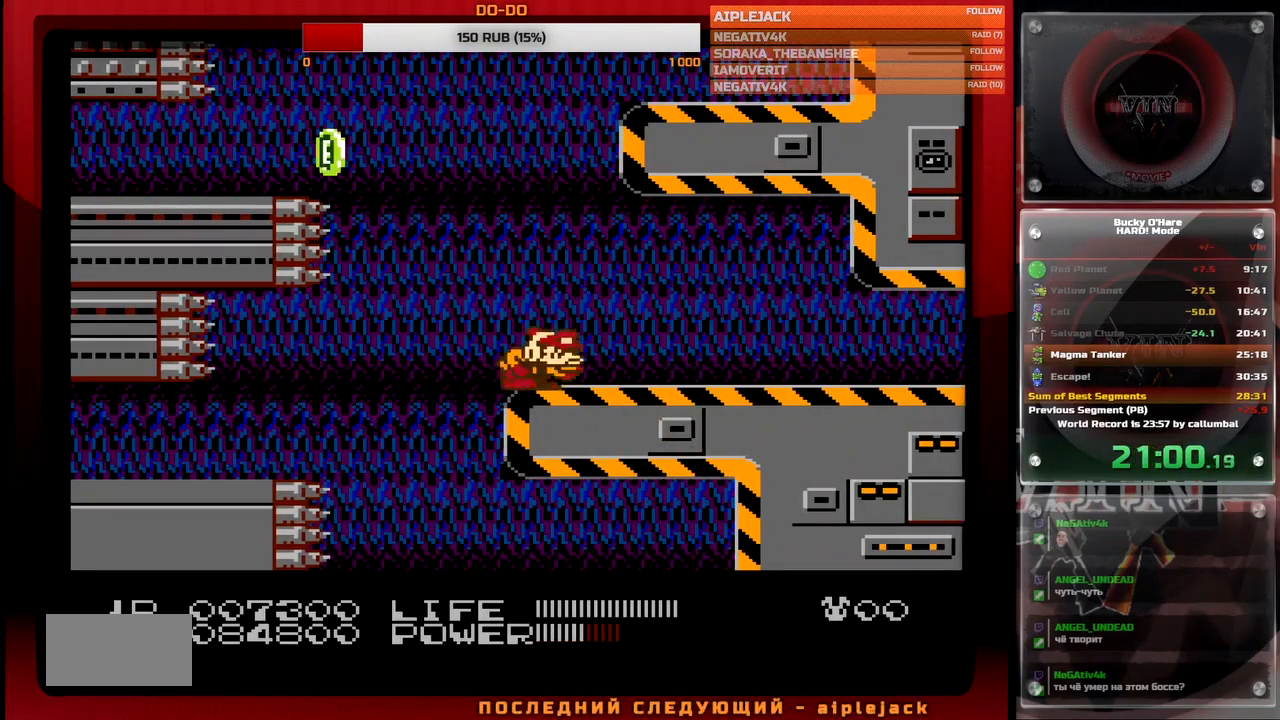
{"buttons": ["A", "DPAD_UP", "DPAD_RIGHT"], "events": [[300, "DPAD_RIGHT", "down"], [317, "DPAD_UP", "down"], [383, "B", "up"], [450, "A", "down"]]}
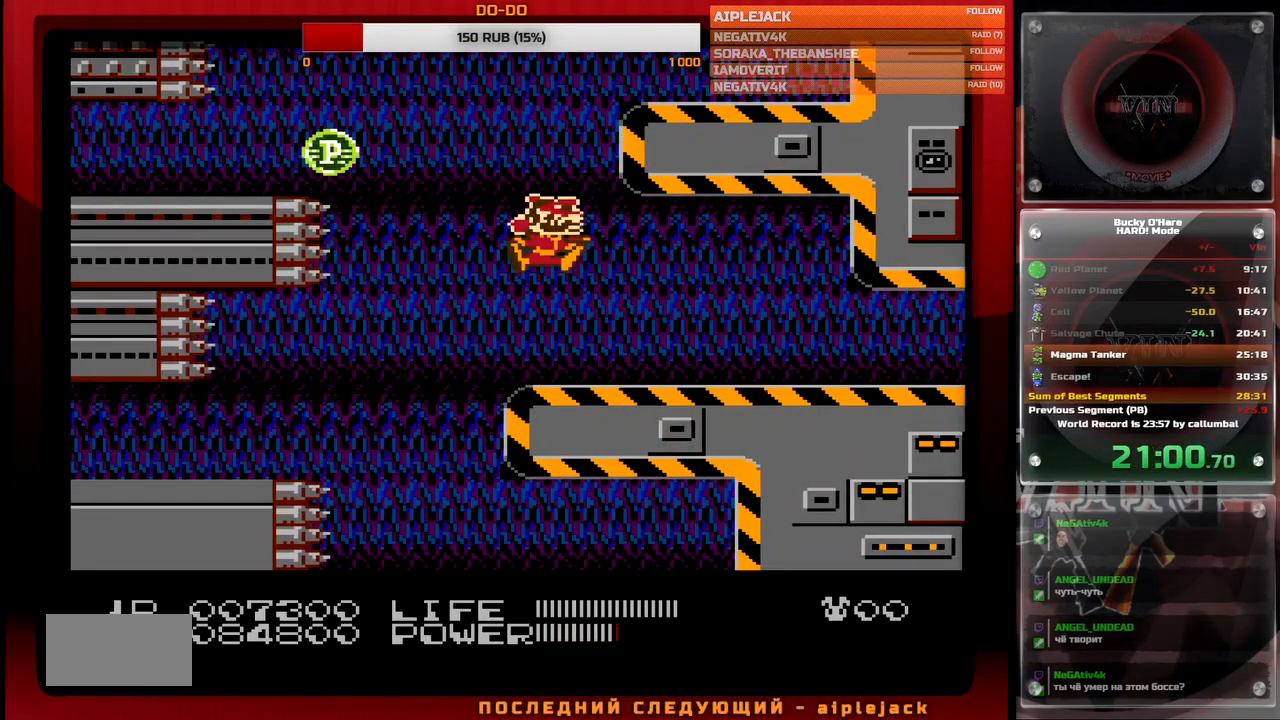
{"buttons": [], "events": [[167, "A", "up"], [183, "DPAD_LEFT", "down"], [183, "DPAD_RIGHT", "up"], [200, "DPAD_UP", "up"], [233, "A", "down"], [350, "A", "up"], [483, "DPAD_LEFT", "up"]]}
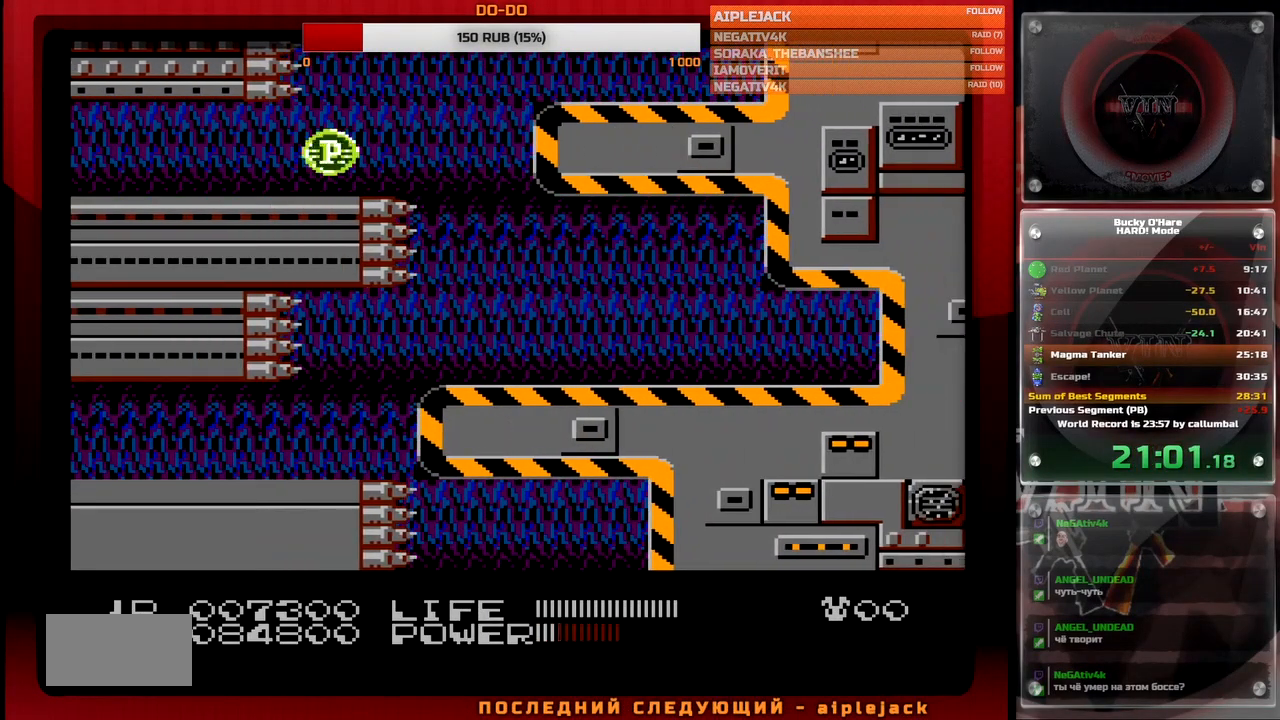
{"buttons": ["DPAD_LEFT"], "events": [[150, "DPAD_LEFT", "down"]]}
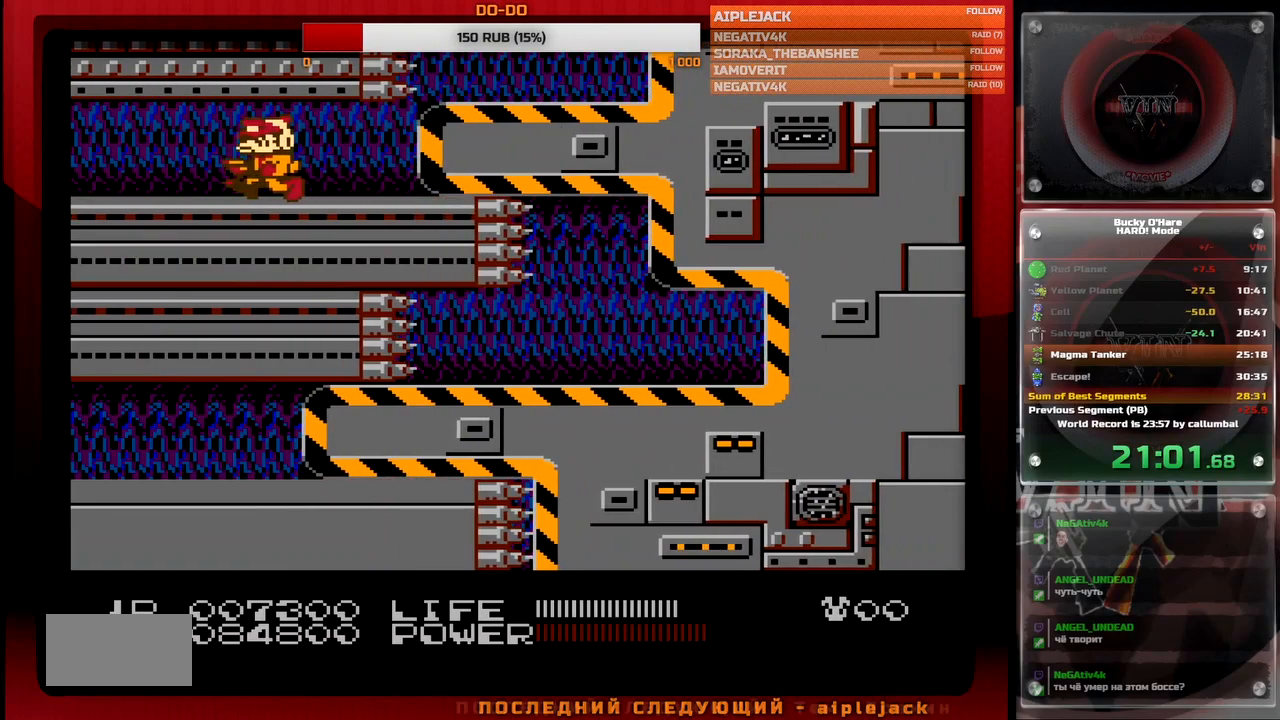
{"buttons": ["DPAD_LEFT"], "events": []}
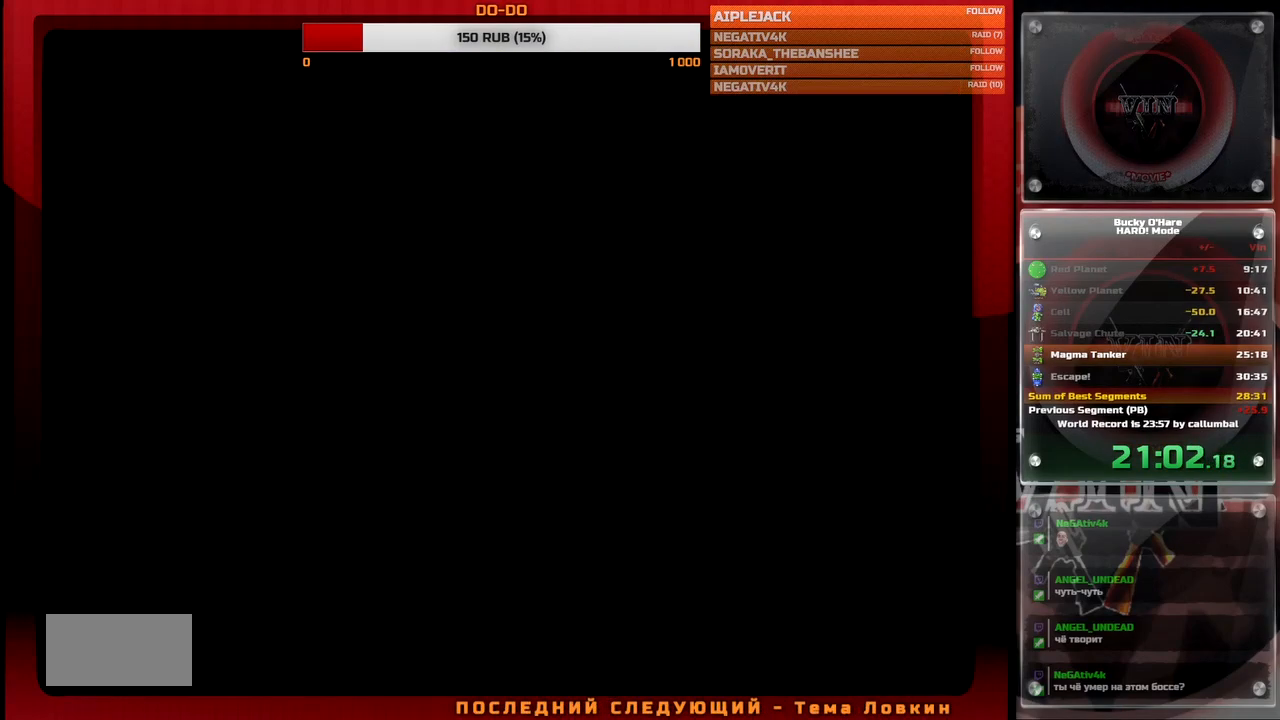
{"buttons": ["DPAD_LEFT"], "events": []}
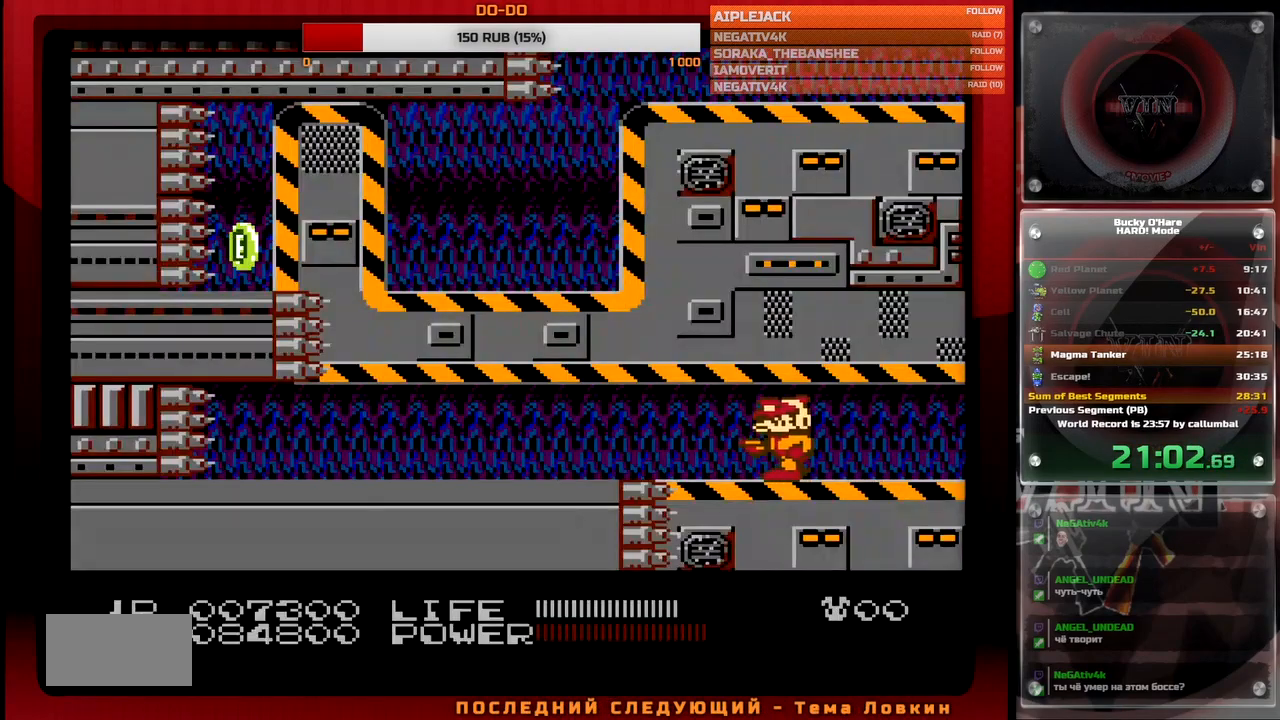
{"buttons": ["DPAD_LEFT"], "events": []}
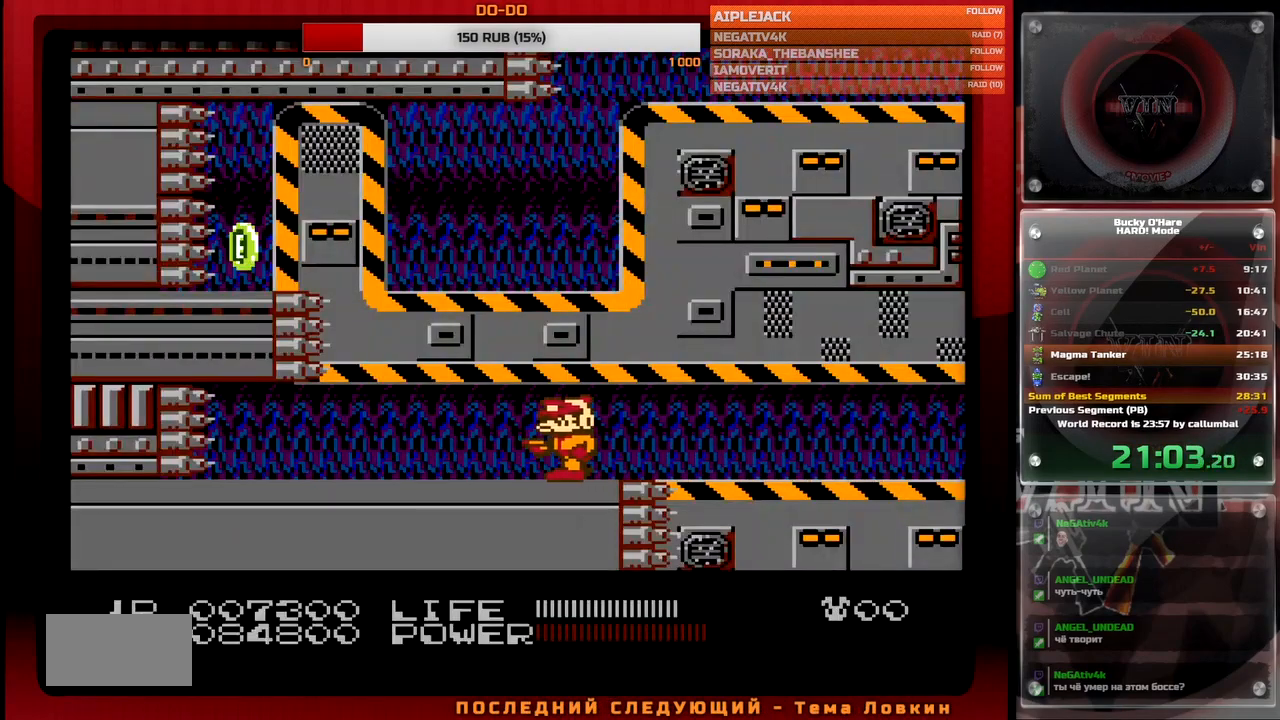
{"buttons": ["B"], "events": [[283, "B", "down"], [283, "DPAD_LEFT", "up"]]}
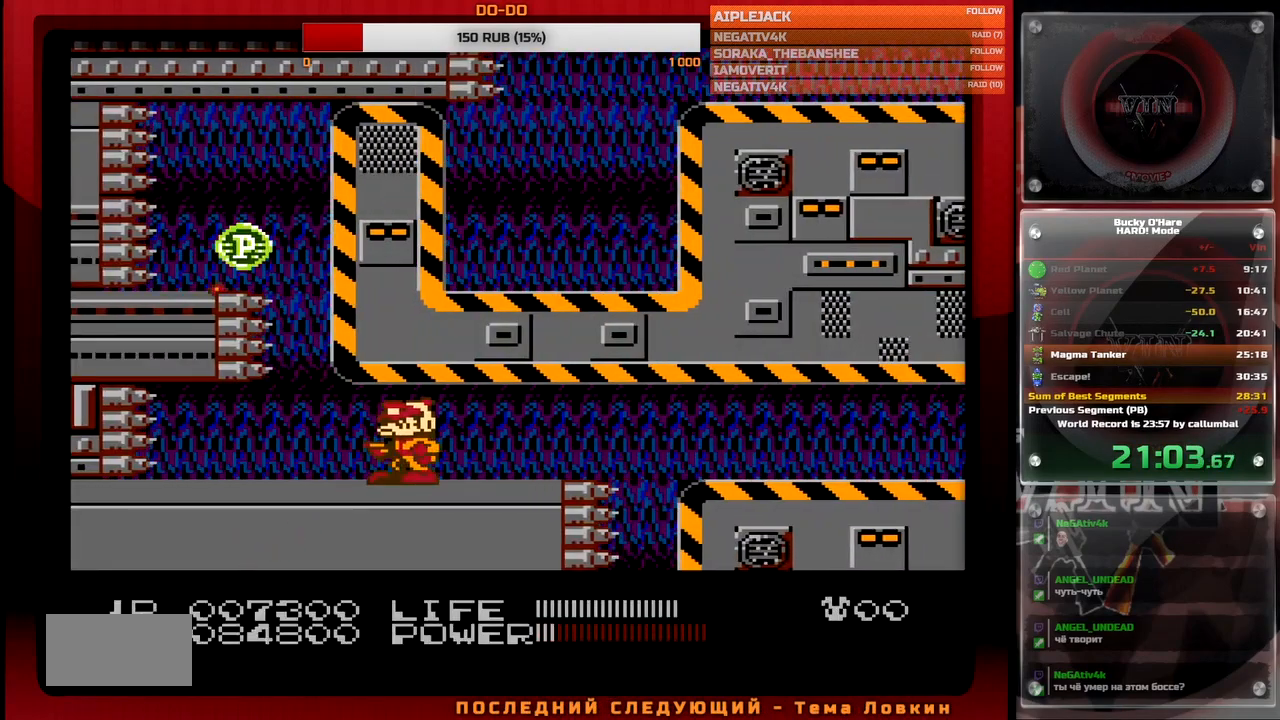
{"buttons": ["B"], "events": []}
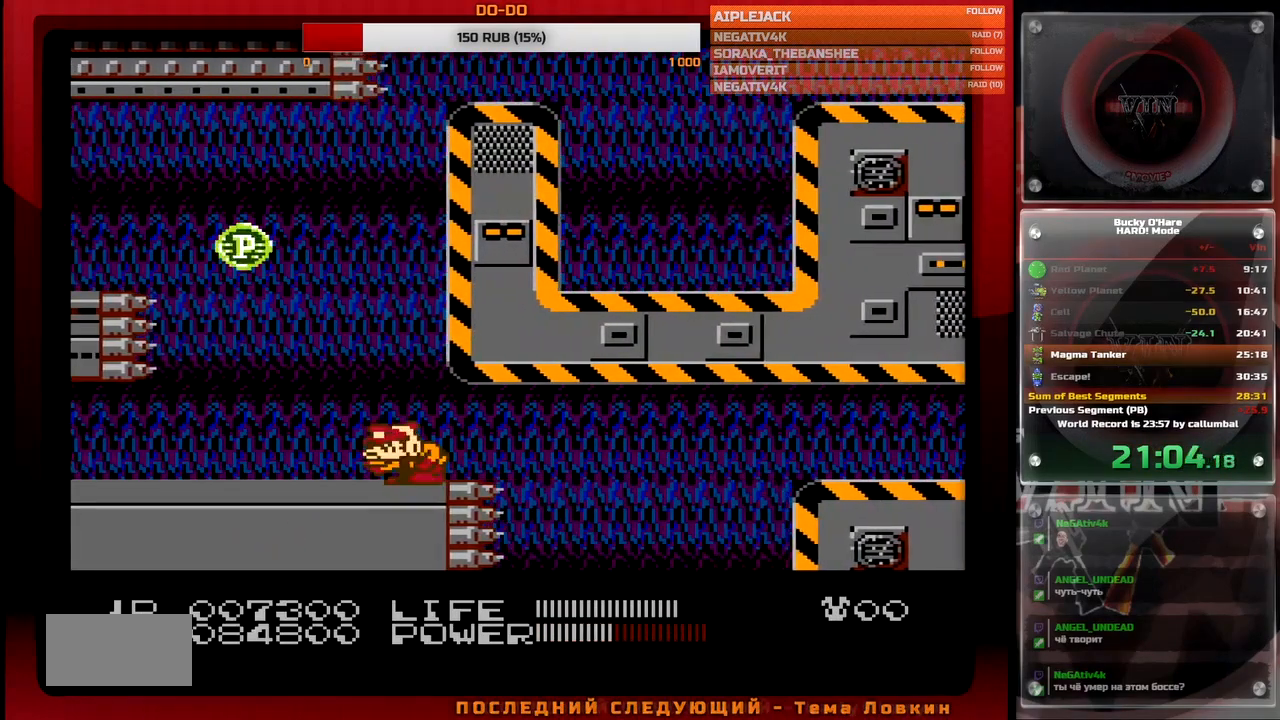
{"buttons": ["DPAD_UP", "DPAD_RIGHT"], "events": [[17, "DPAD_RIGHT", "down"], [33, "DPAD_UP", "down"], [117, "B", "up"], [183, "A", "down"], [317, "A", "up"], [367, "A", "down"], [483, "A", "up"]]}
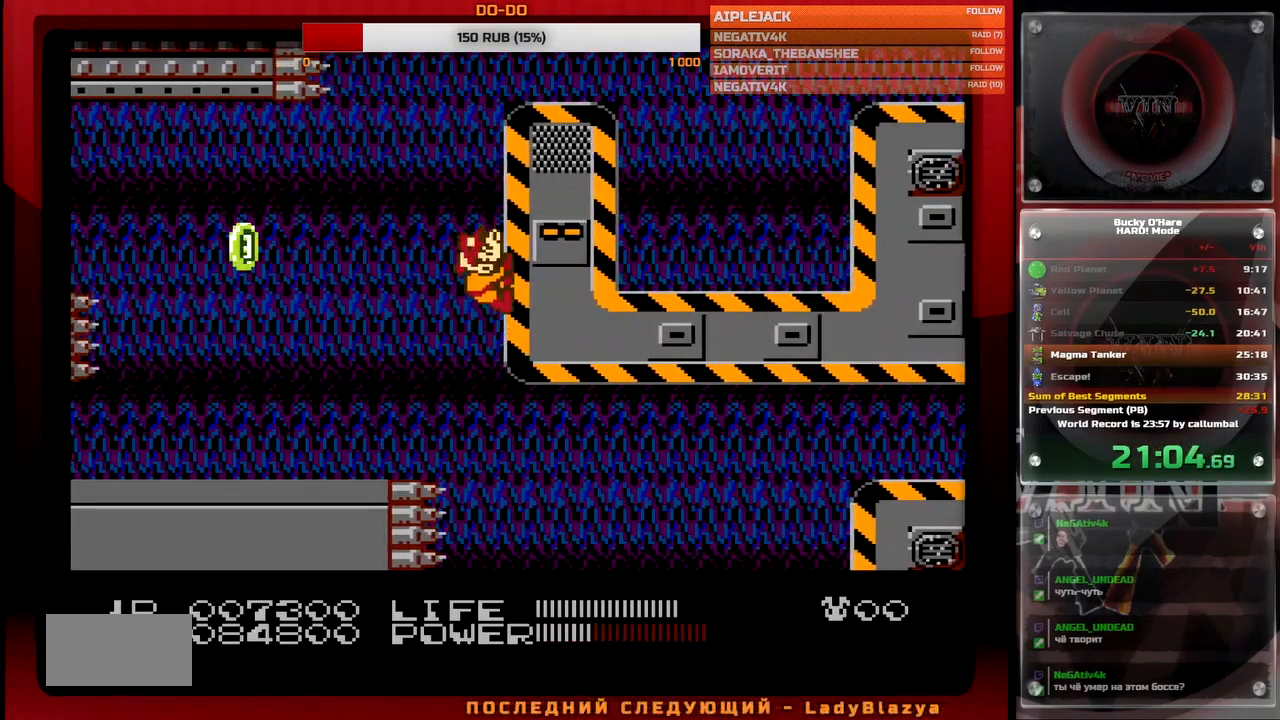
{"buttons": ["DPAD_UP", "DPAD_RIGHT"], "events": [[33, "A", "down"], [167, "A", "up"], [233, "A", "down"], [450, "A", "up"]]}
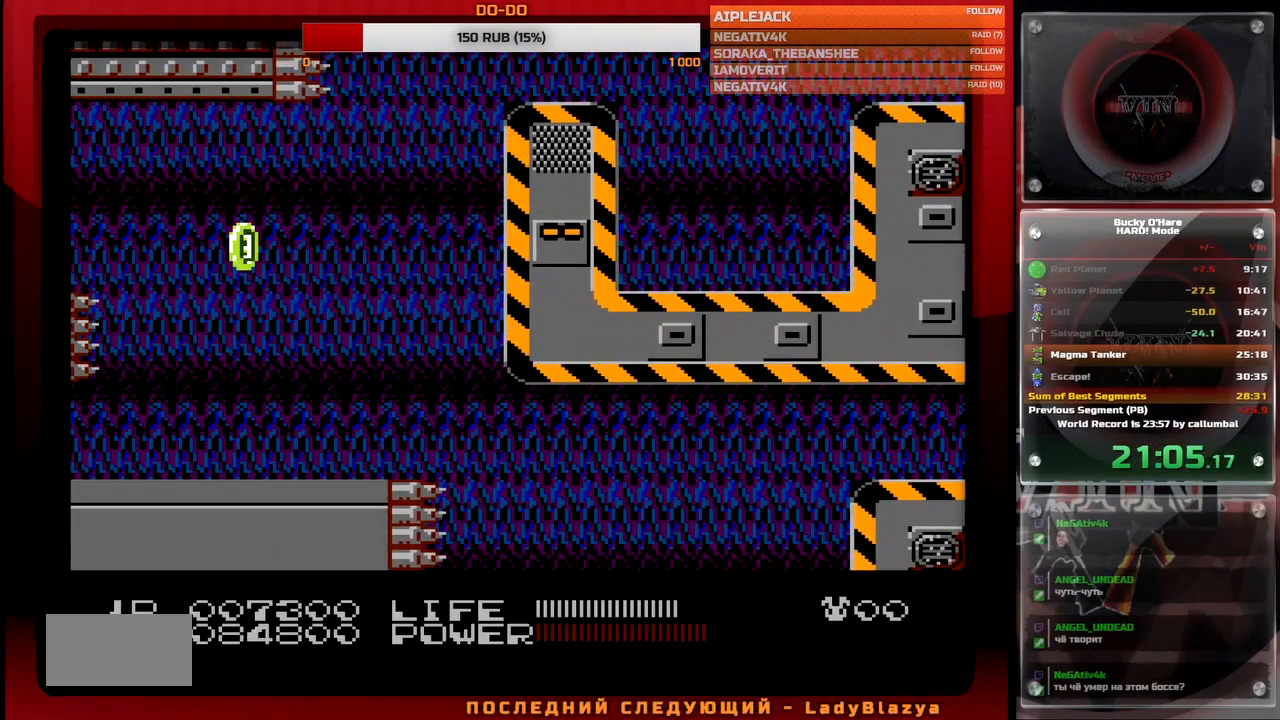
{"buttons": ["A", "DPAD_RIGHT"], "events": [[17, "DPAD_UP", "up"], [83, "DPAD_RIGHT", "up"], [250, "DPAD_RIGHT", "down"], [350, "A", "down"]]}
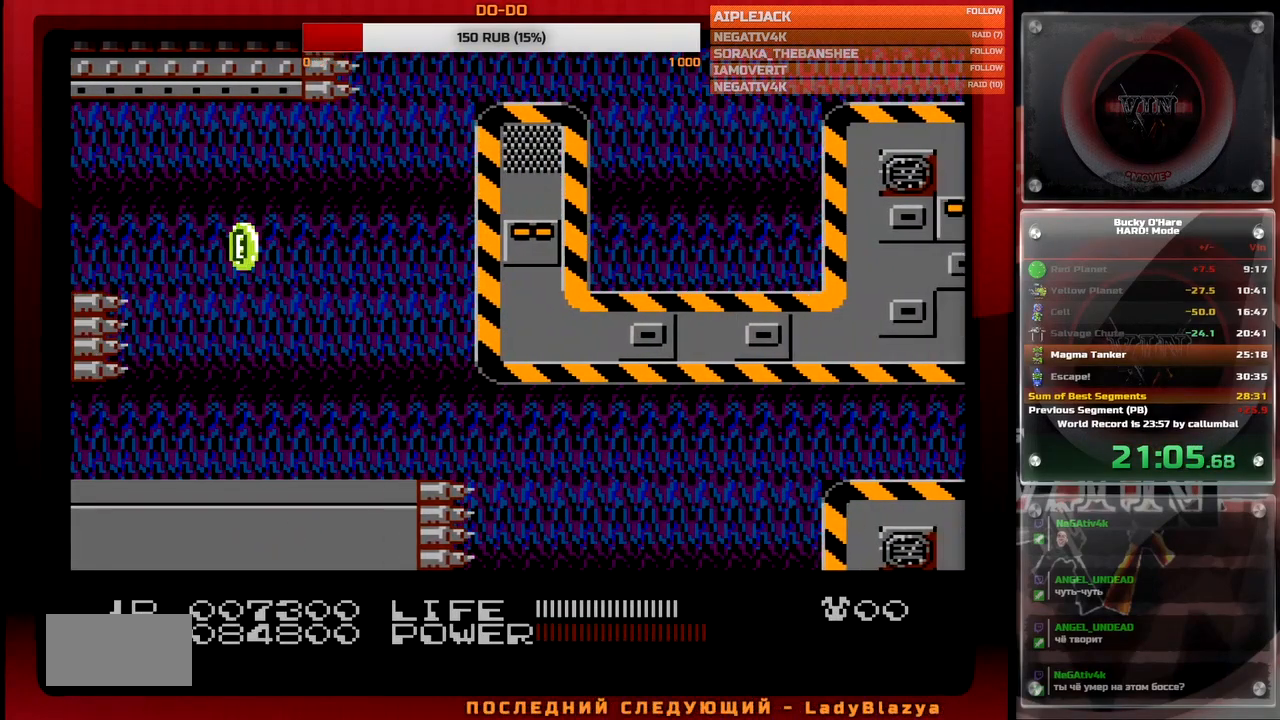
{"buttons": ["DPAD_RIGHT"], "events": [[267, "A", "up"]]}
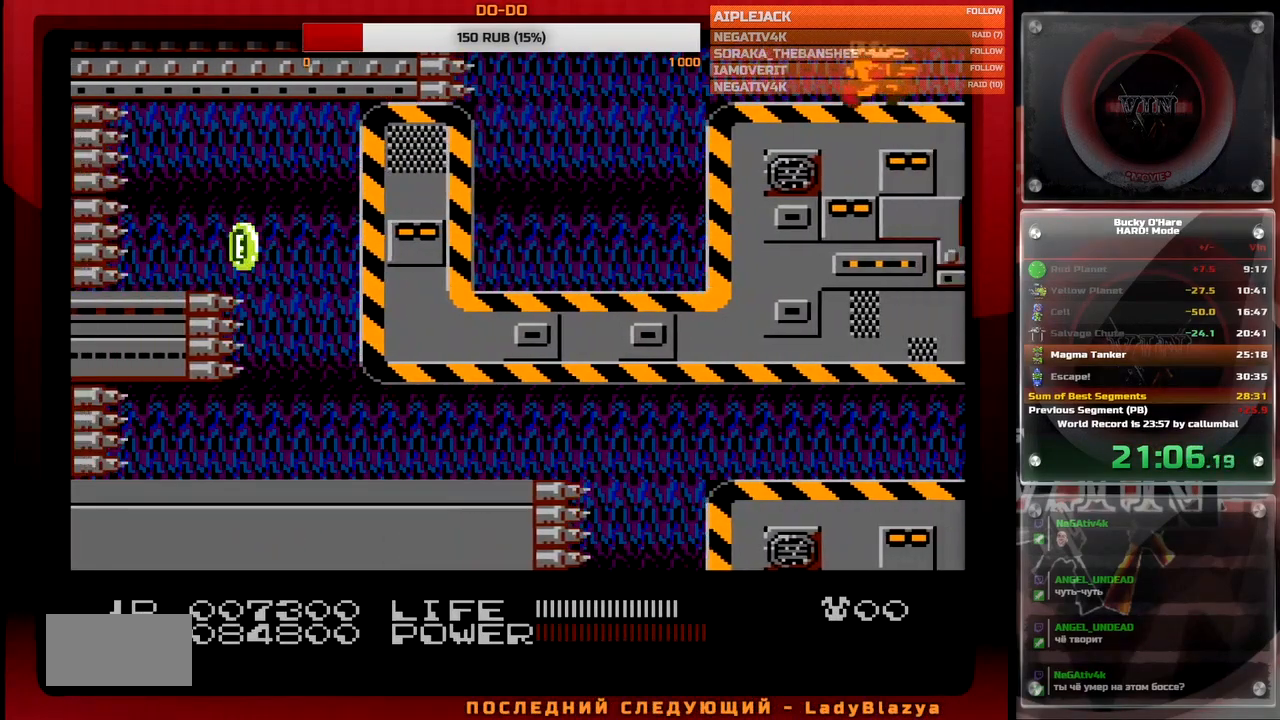
{"buttons": ["DPAD_RIGHT"], "events": []}
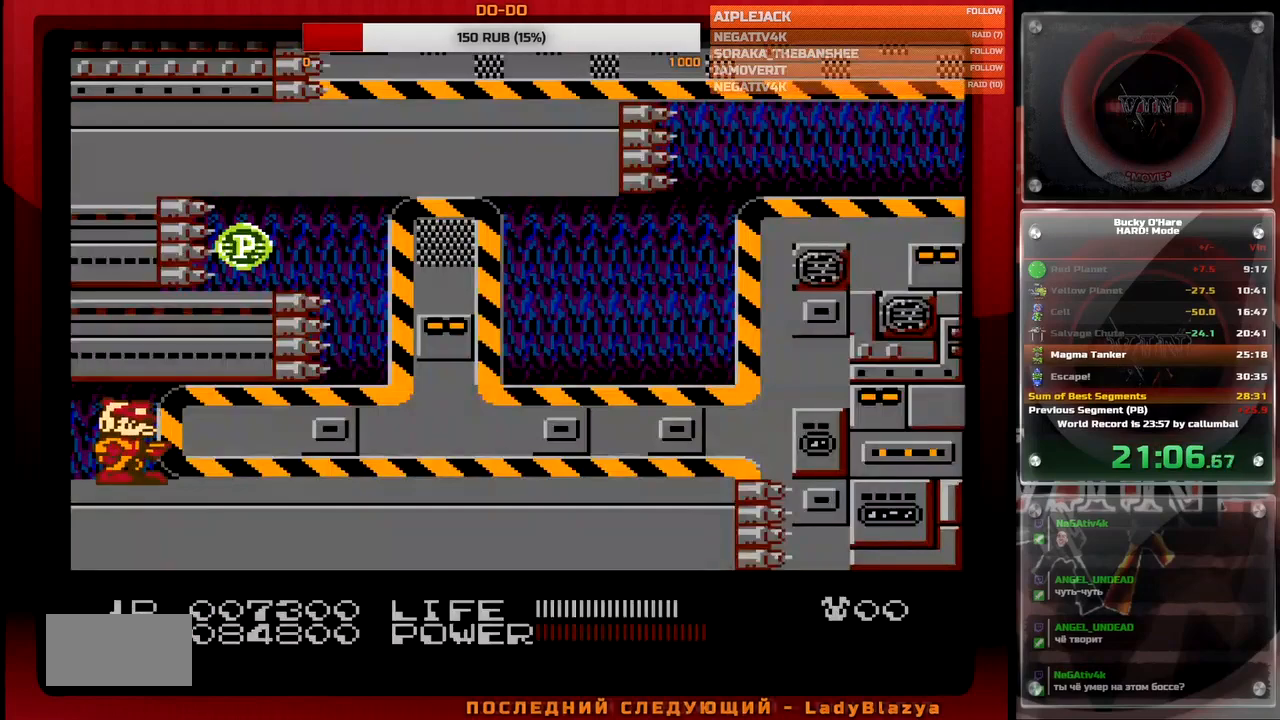
{"buttons": [], "events": [[150, "DPAD_RIGHT", "up"]]}
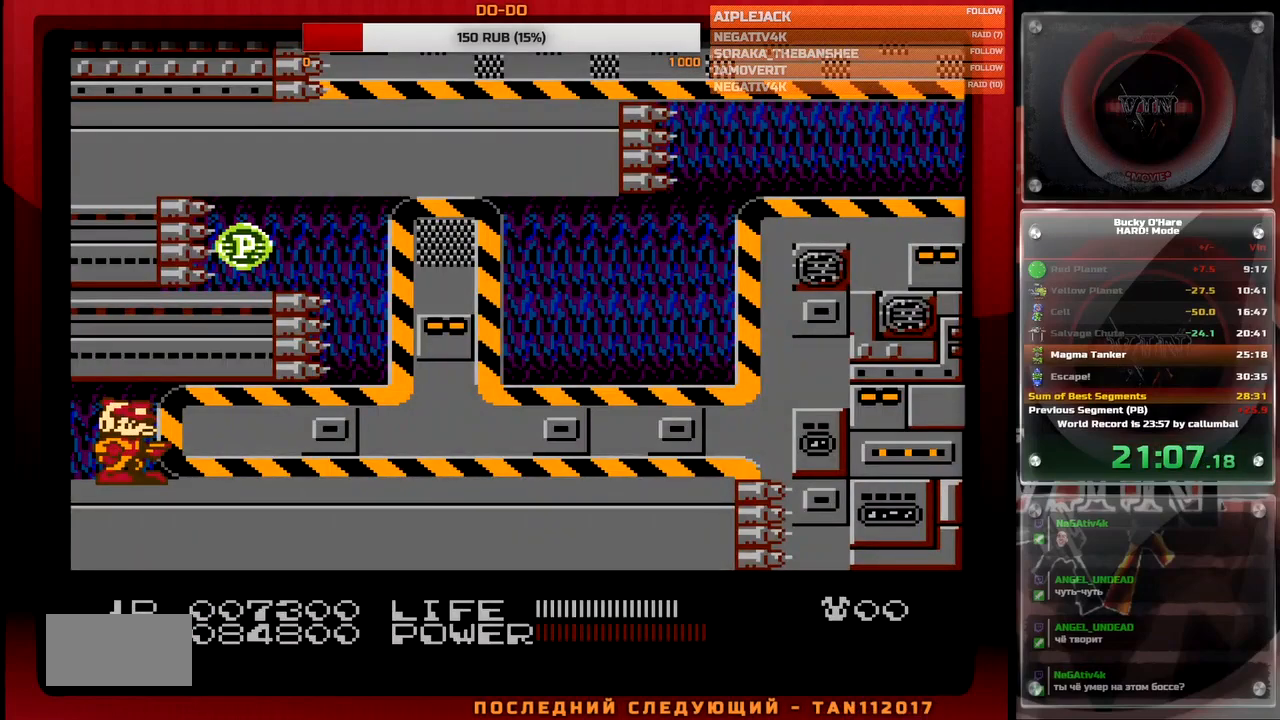
{"buttons": ["DPAD_RIGHT"], "events": [[400, "DPAD_RIGHT", "down"]]}
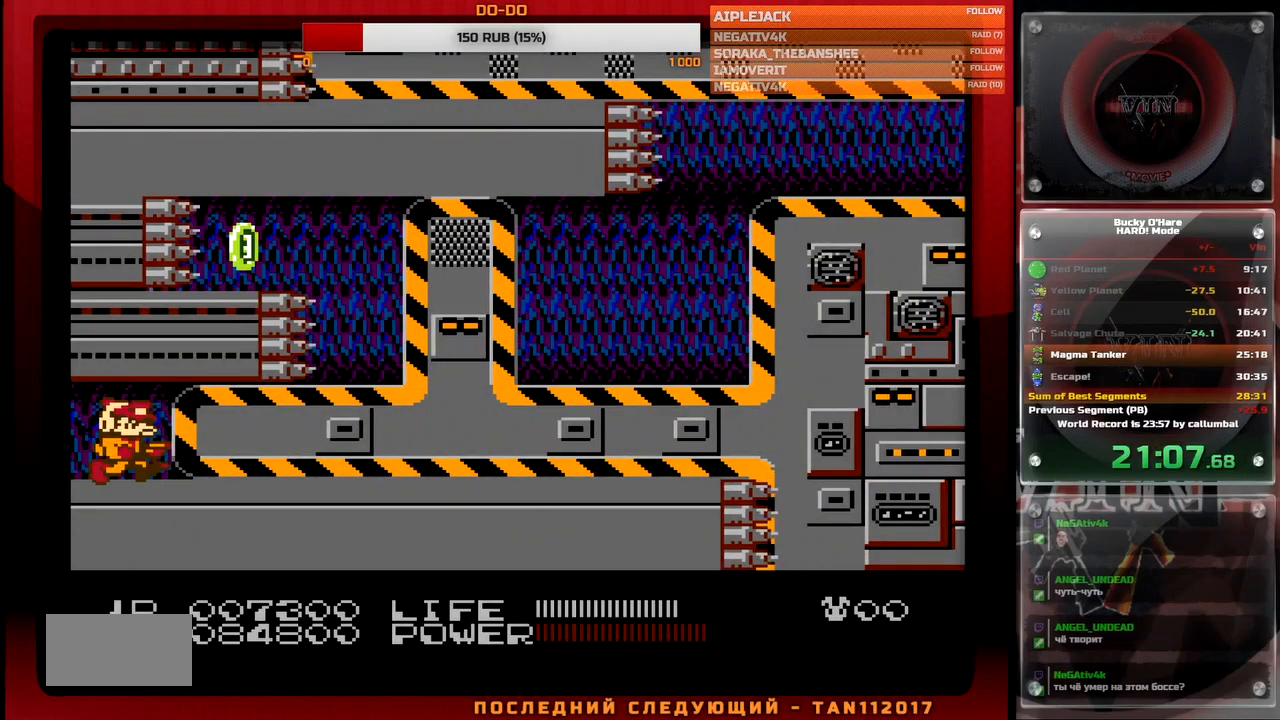
{"buttons": ["DPAD_RIGHT"], "events": []}
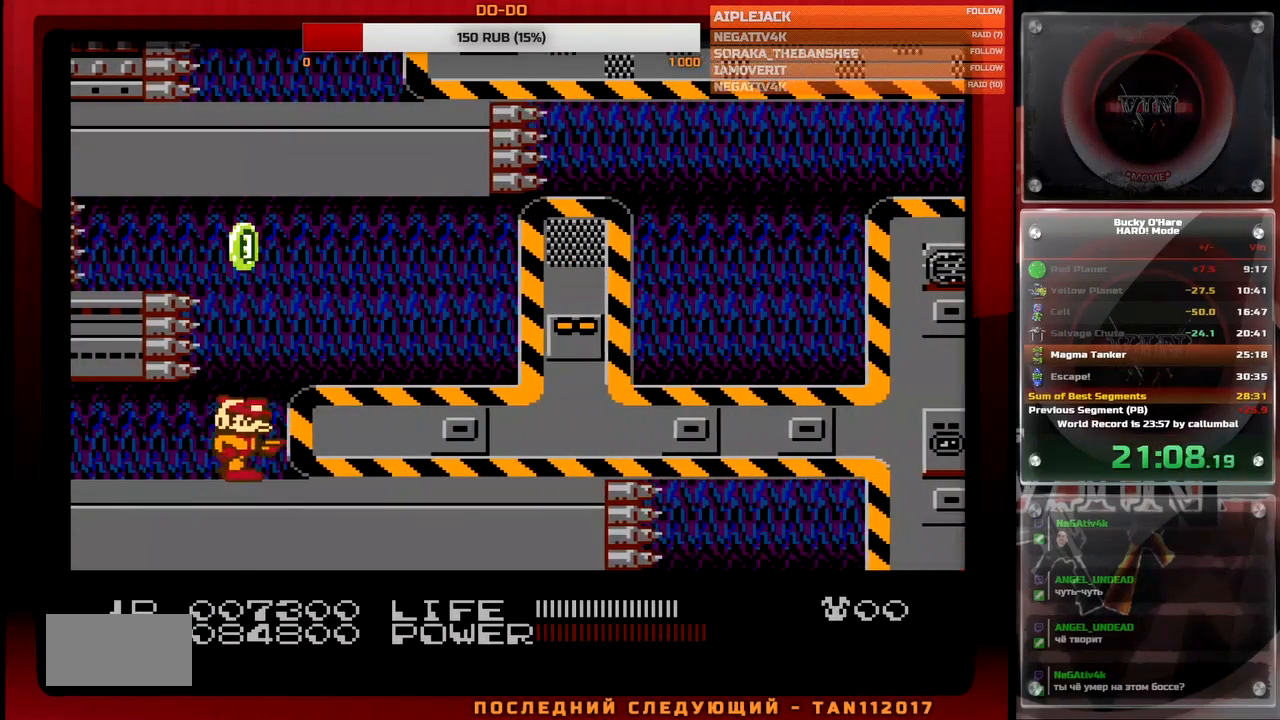
{"buttons": ["DPAD_RIGHT"], "events": [[150, "A", "down"], [267, "A", "up"]]}
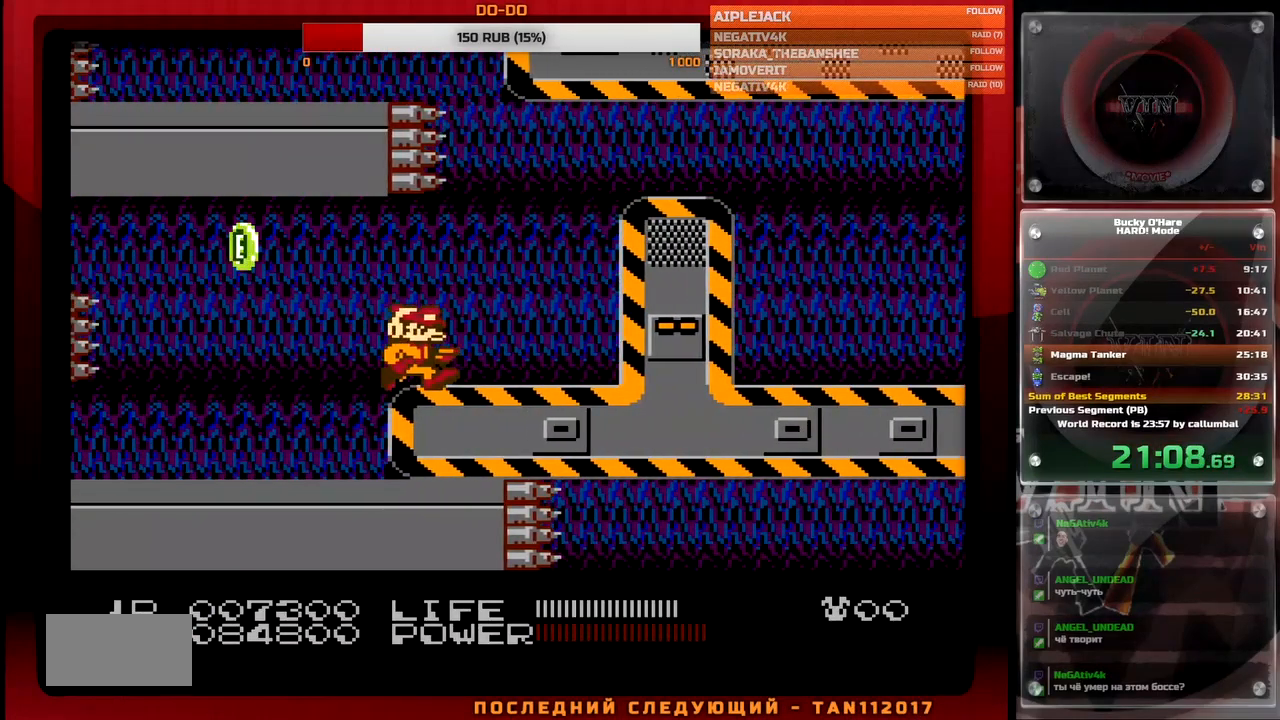
{"buttons": ["B"], "events": [[283, "B", "down"], [417, "DPAD_RIGHT", "up"]]}
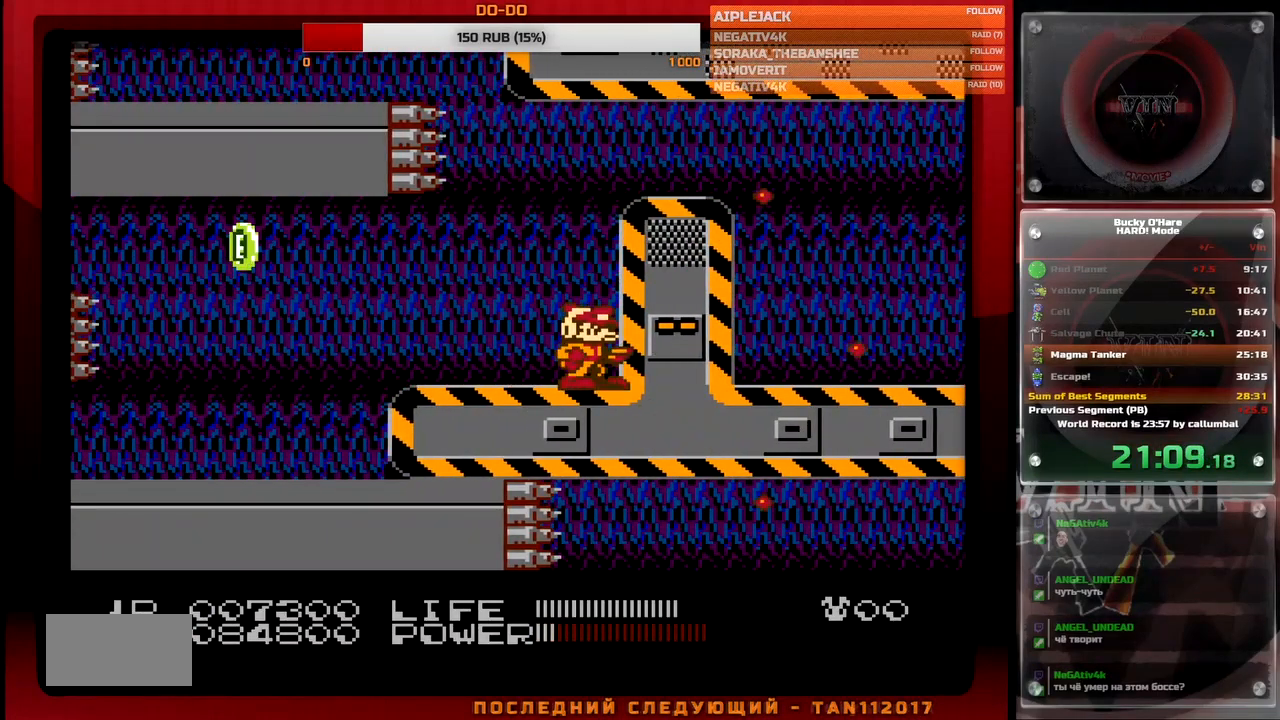
{"buttons": ["DPAD_UP", "DPAD_RIGHT"], "events": [[200, "DPAD_RIGHT", "down"], [200, "DPAD_UP", "down"], [300, "B", "up"], [350, "A", "down"], [483, "A", "up"]]}
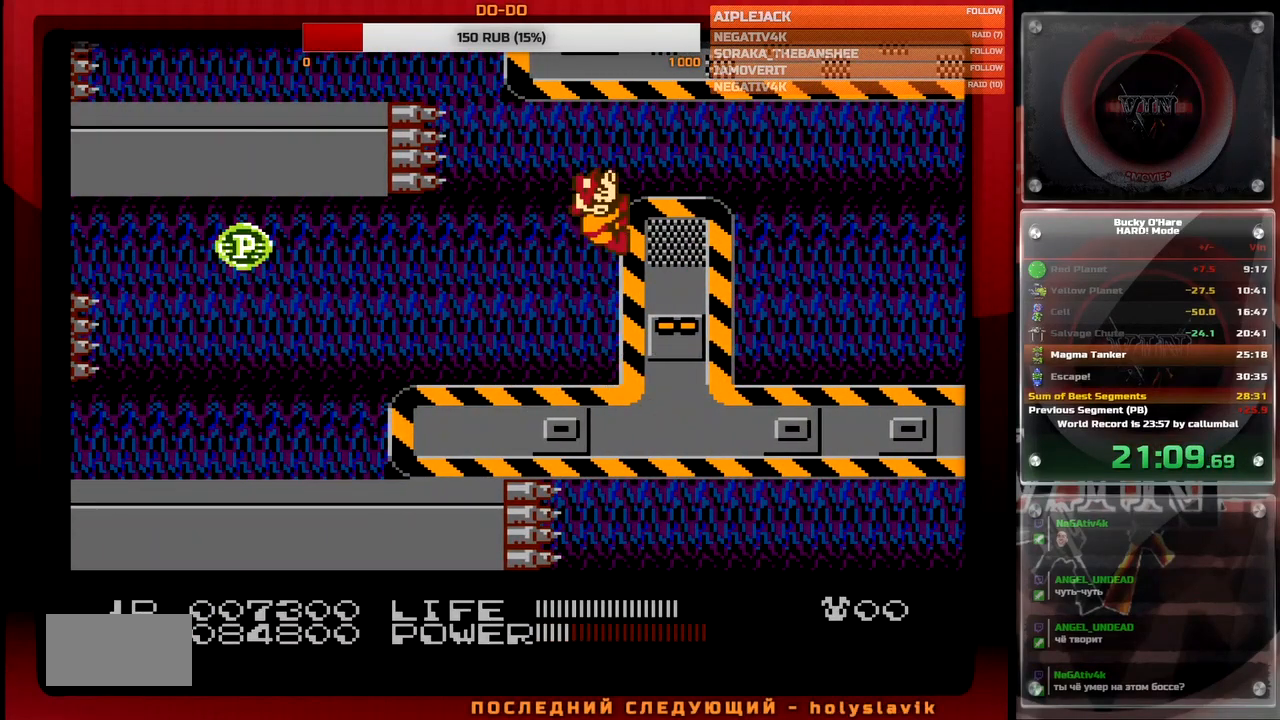
{"buttons": ["DPAD_RIGHT"], "events": [[33, "A", "down"], [117, "DPAD_UP", "up"], [200, "A", "up"]]}
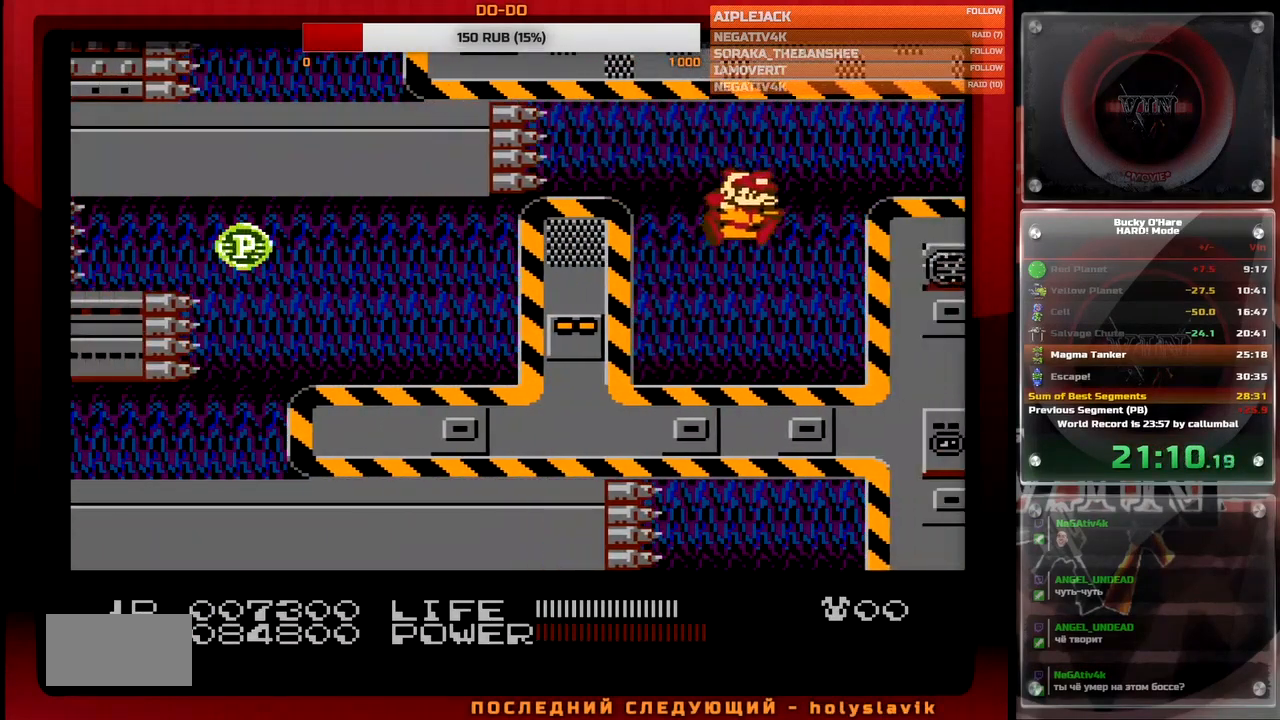
{"buttons": ["B"], "events": [[183, "B", "down"], [217, "DPAD_RIGHT", "up"]]}
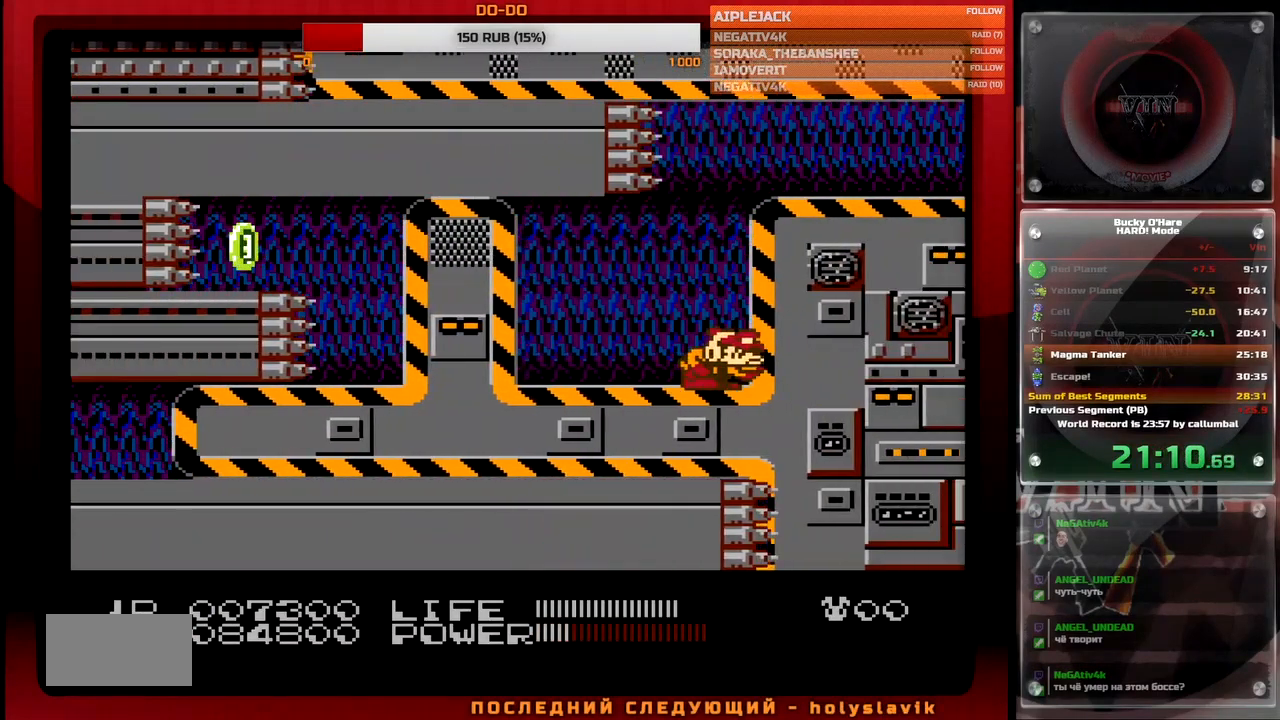
{"buttons": ["DPAD_UP", "DPAD_RIGHT"], "events": [[133, "DPAD_RIGHT", "down"], [133, "DPAD_UP", "down"], [267, "B", "up"], [317, "A", "down"], [450, "A", "up"]]}
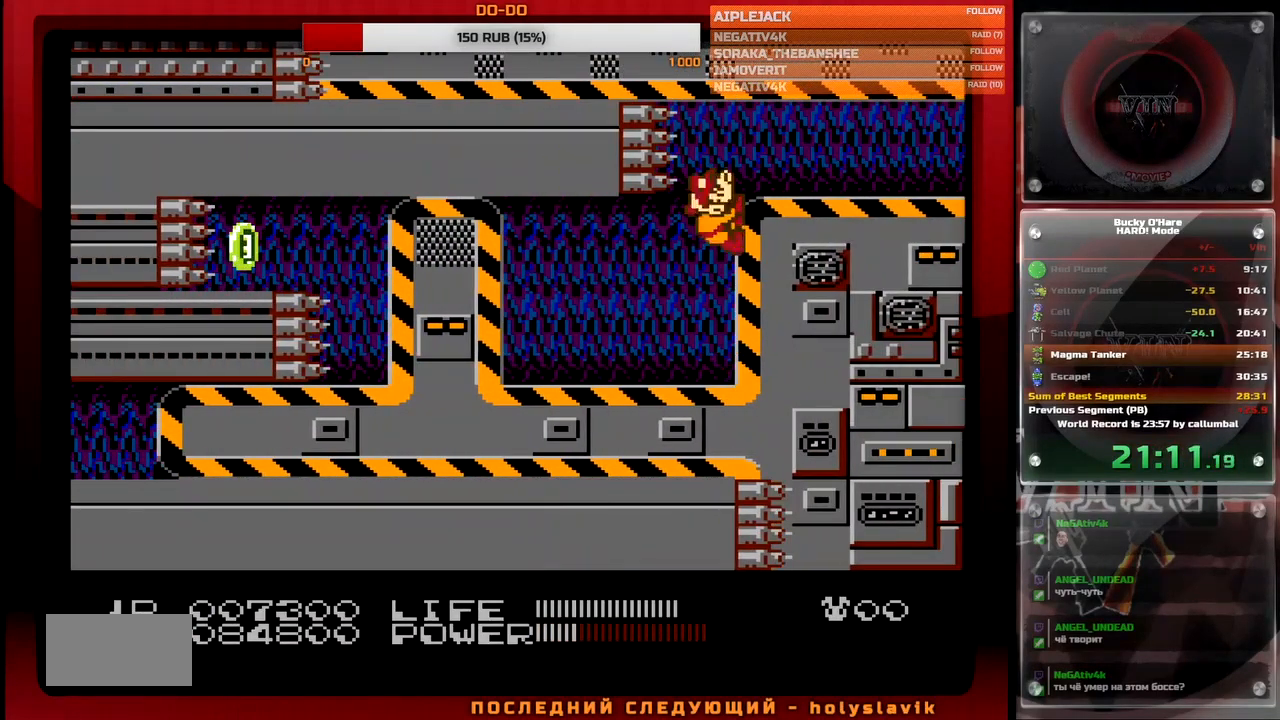
{"buttons": ["DPAD_RIGHT"], "events": [[17, "A", "down"], [133, "A", "up"], [167, "A", "down"], [217, "DPAD_UP", "up"], [267, "A", "up"]]}
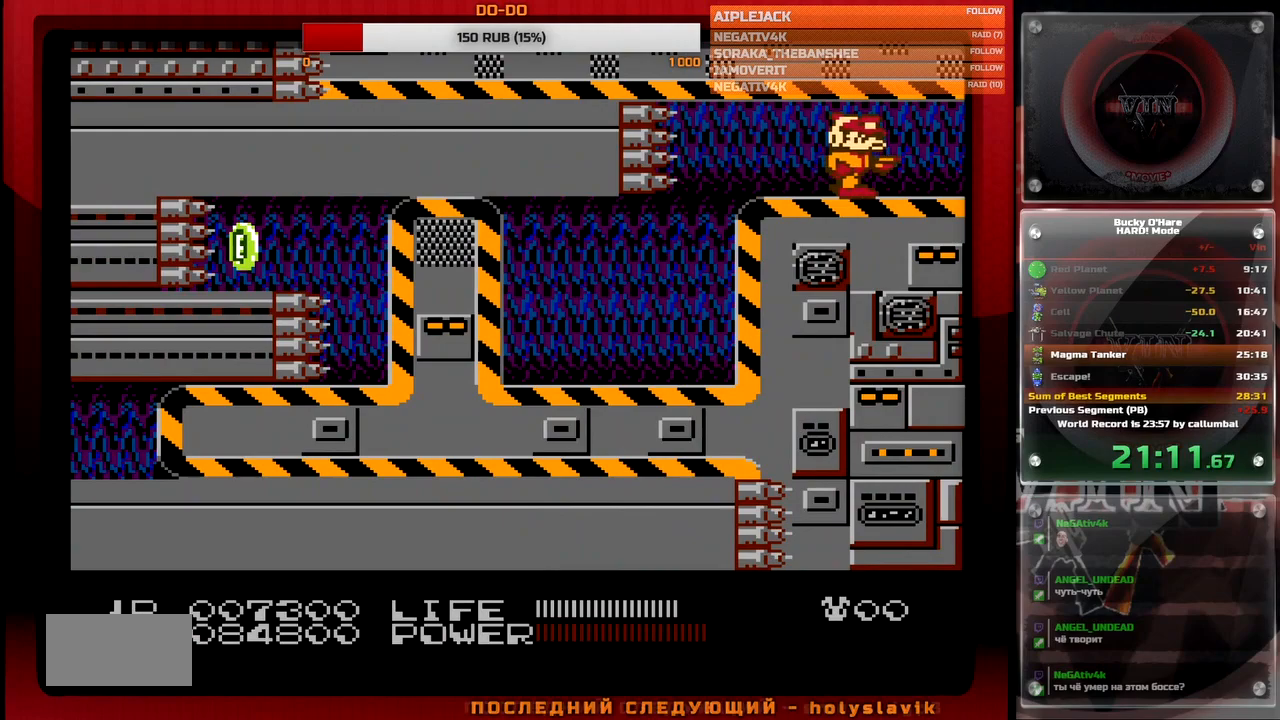
{"buttons": ["DPAD_RIGHT"], "events": []}
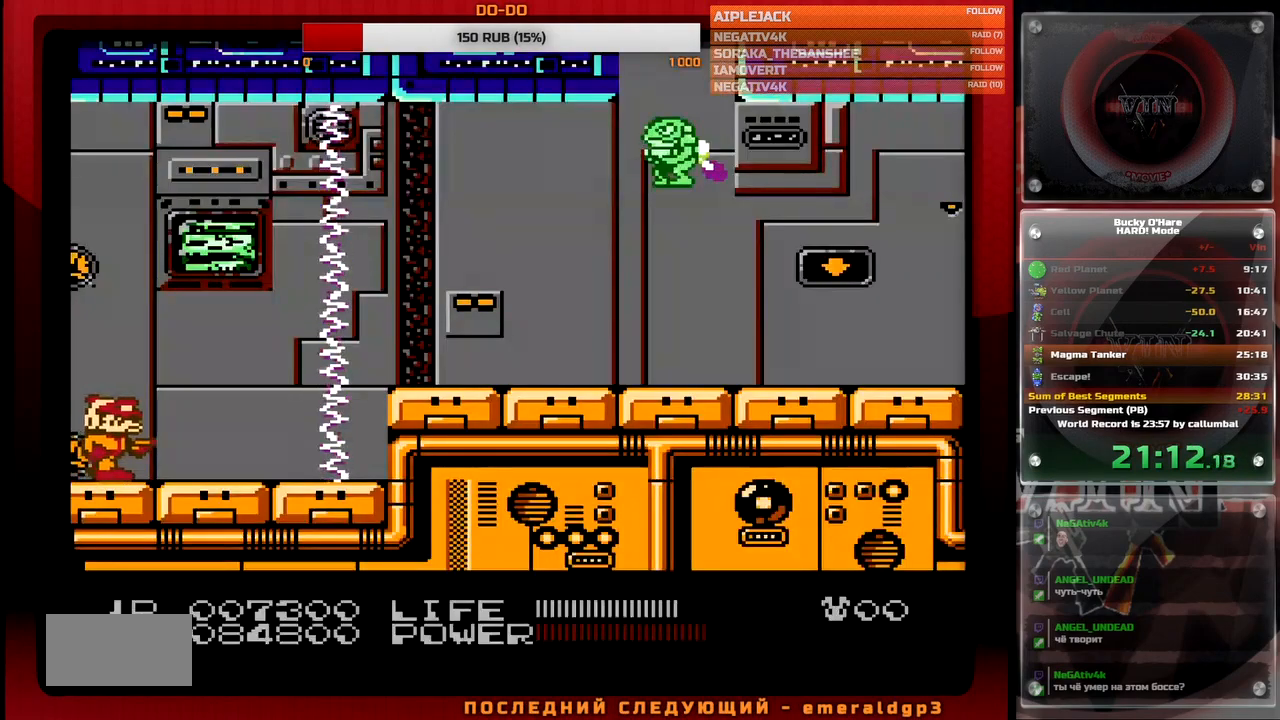
{"buttons": [], "events": [[350, "DPAD_RIGHT", "up"]]}
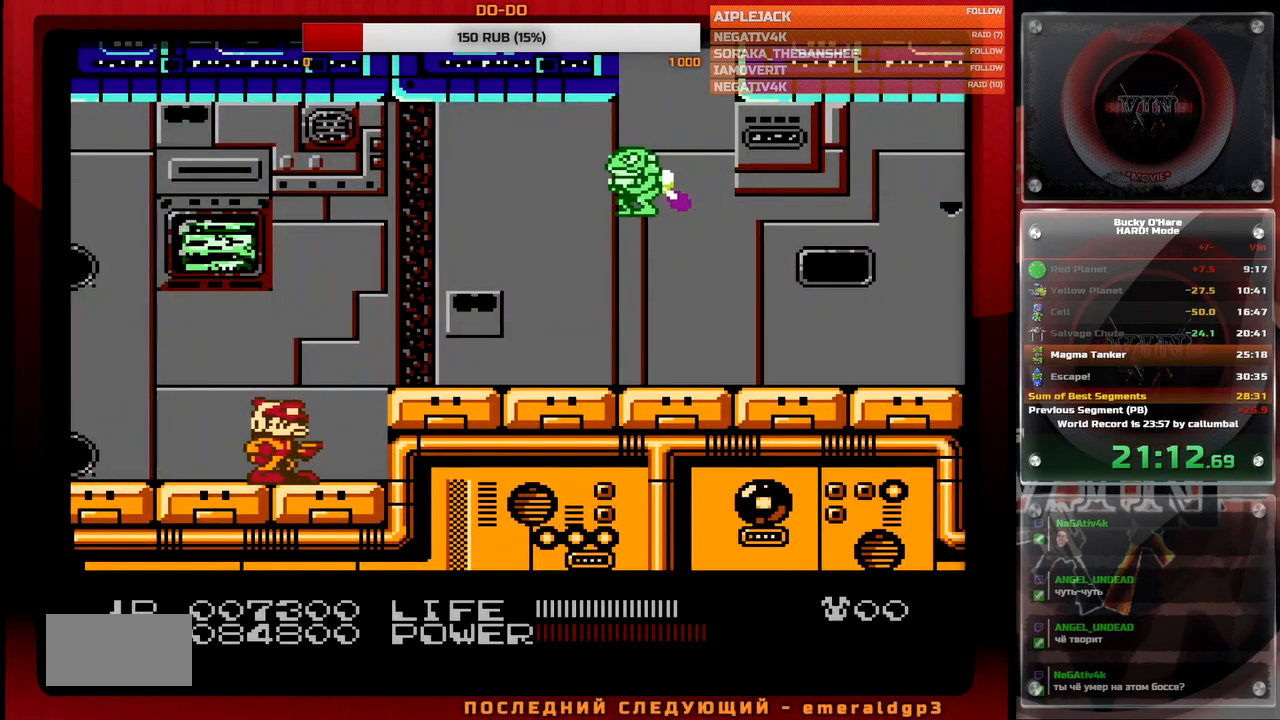
{"buttons": [], "events": [[67, "DPAD_LEFT", "down"], [150, "DPAD_LEFT", "up"], [350, "DPAD_RIGHT", "down"], [400, "DPAD_RIGHT", "up"]]}
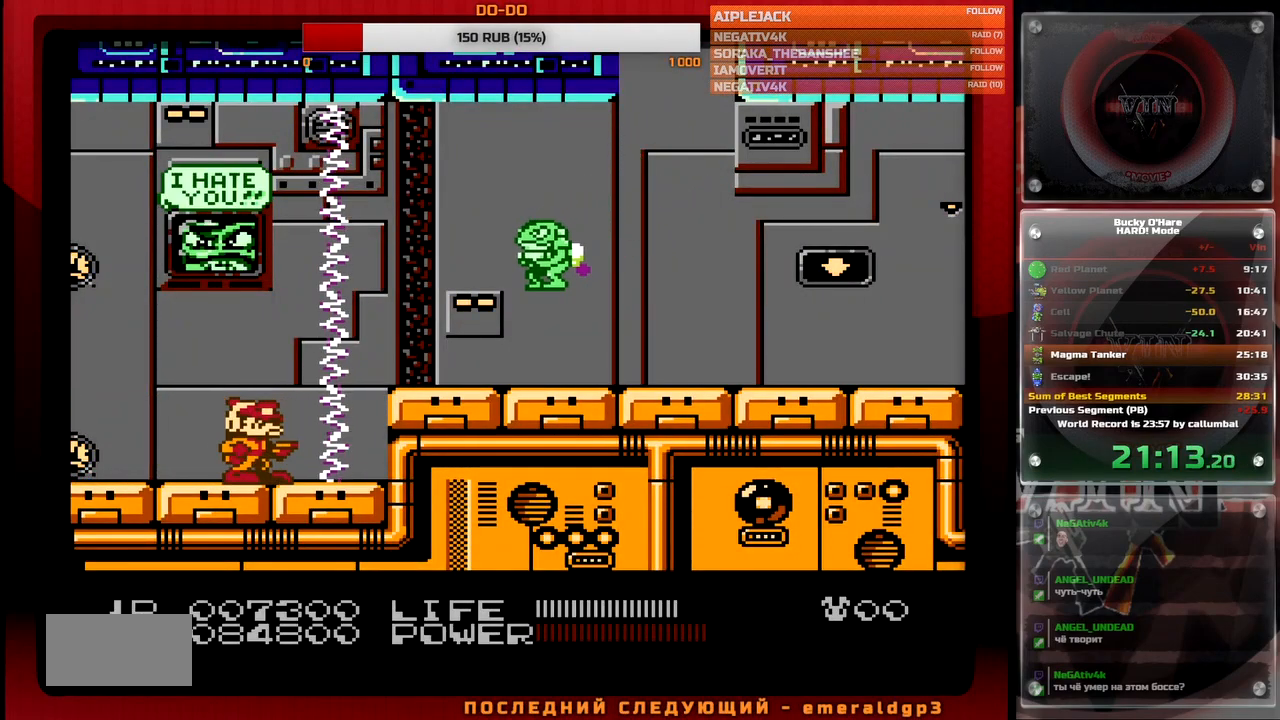
{"buttons": ["DPAD_RIGHT"], "events": [[67, "DPAD_RIGHT", "down"], [117, "A", "down"], [183, "B", "down"], [350, "B", "up"], [367, "A", "up"]]}
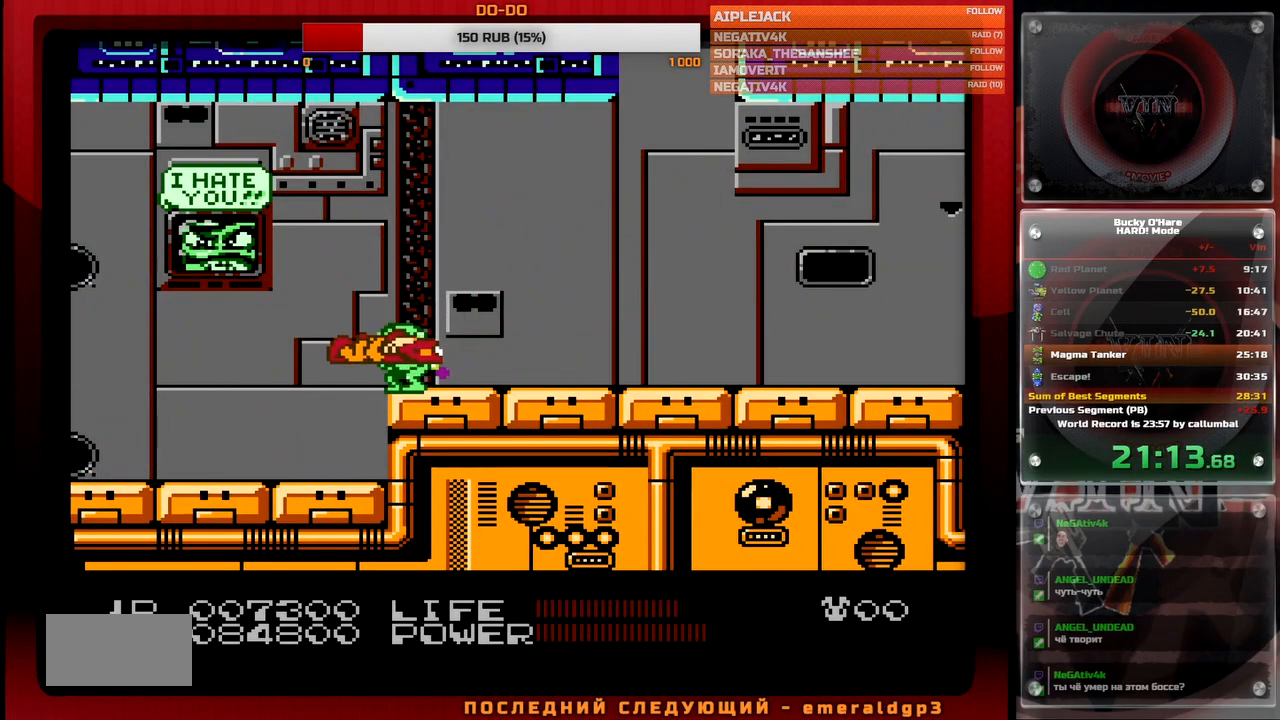
{"buttons": [], "events": [[283, "DPAD_RIGHT", "up"]]}
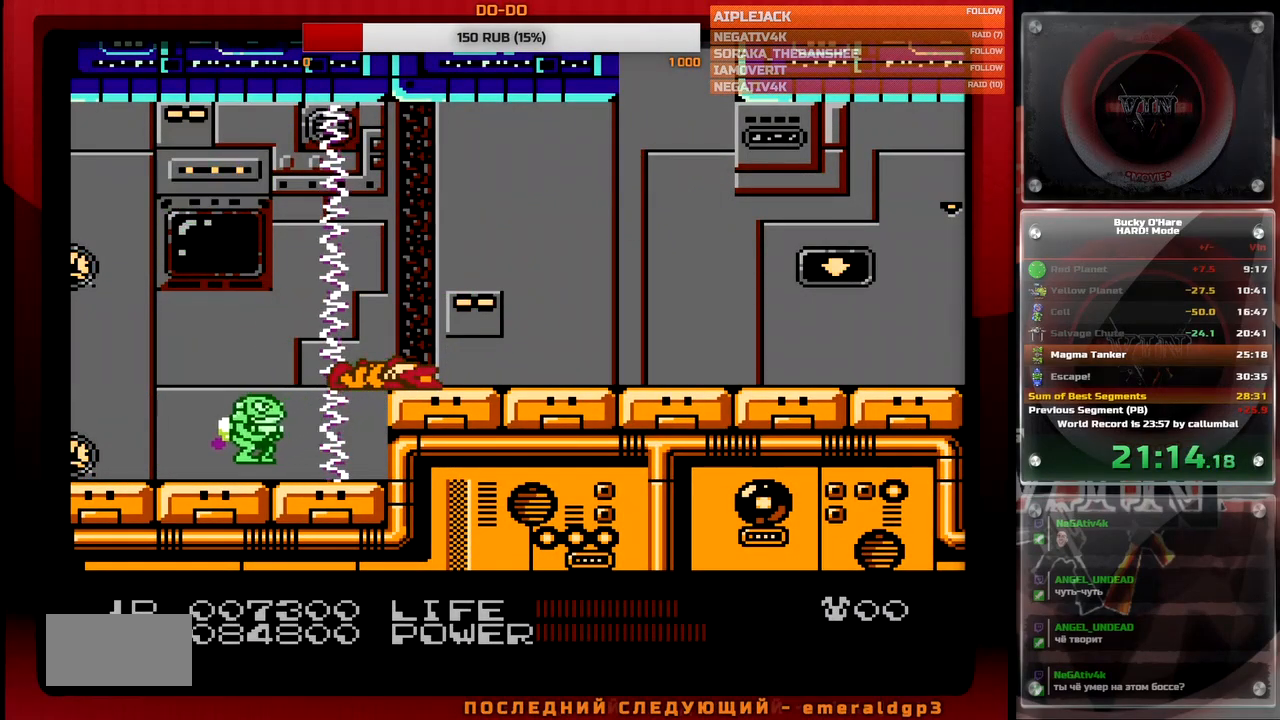
{"buttons": [], "events": []}